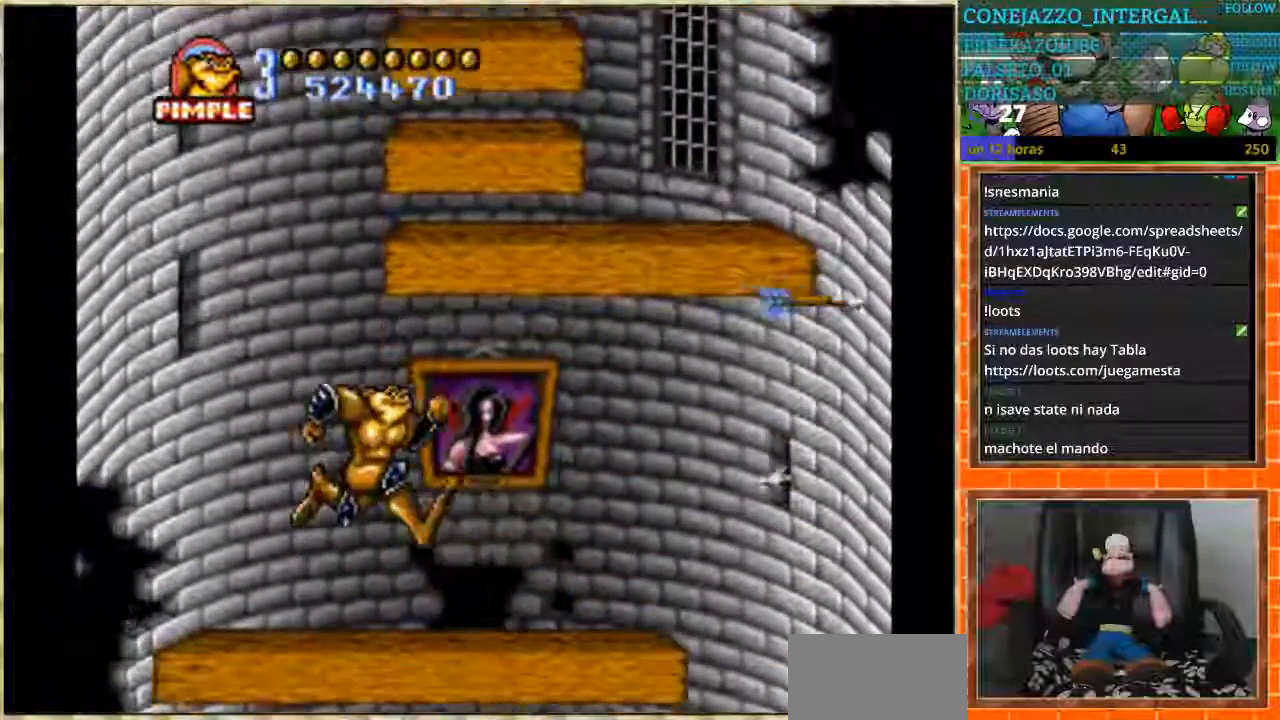
Gameplay with a controller (Nintendo layout); each line is a JSON object with the inputs held at the frame after it. "events" lists button and stick changes between this image and that frame as [ms after this image, input, new state], when the widget could be followed in between. Not read: L3 R3.
{"buttons": ["DPAD_RIGHT"], "events": []}
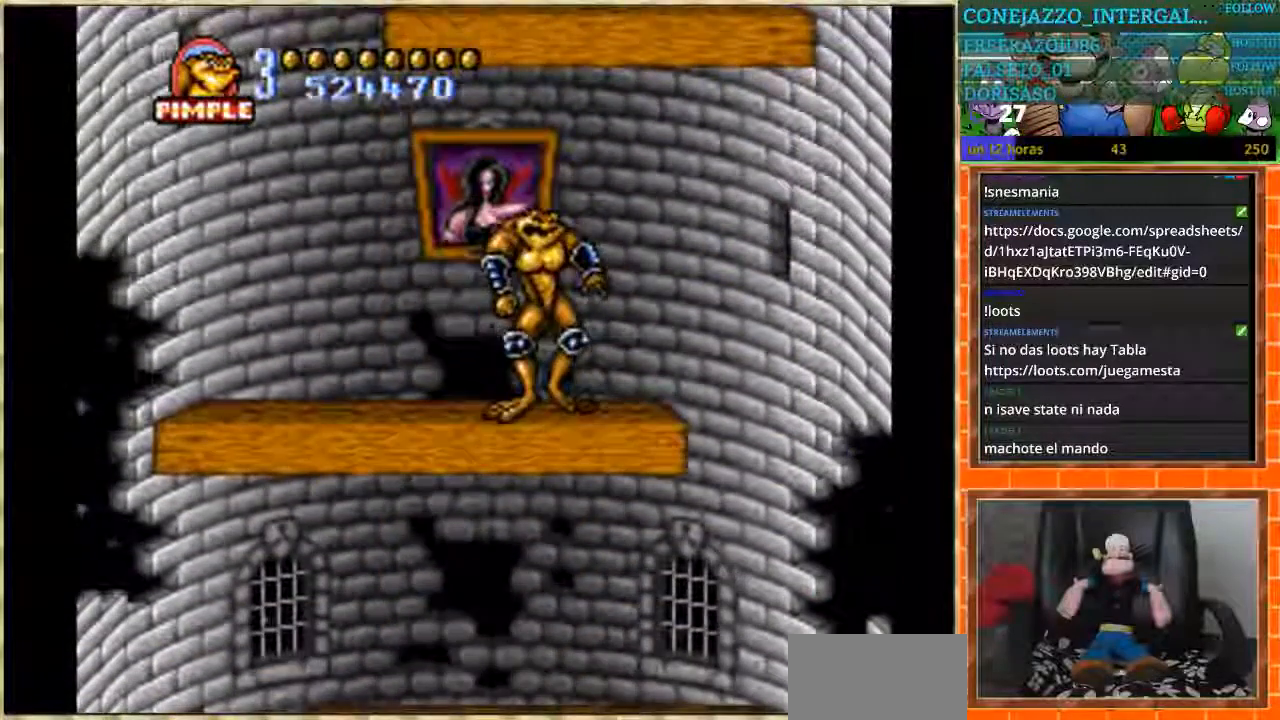
{"buttons": ["DPAD_RIGHT"], "events": []}
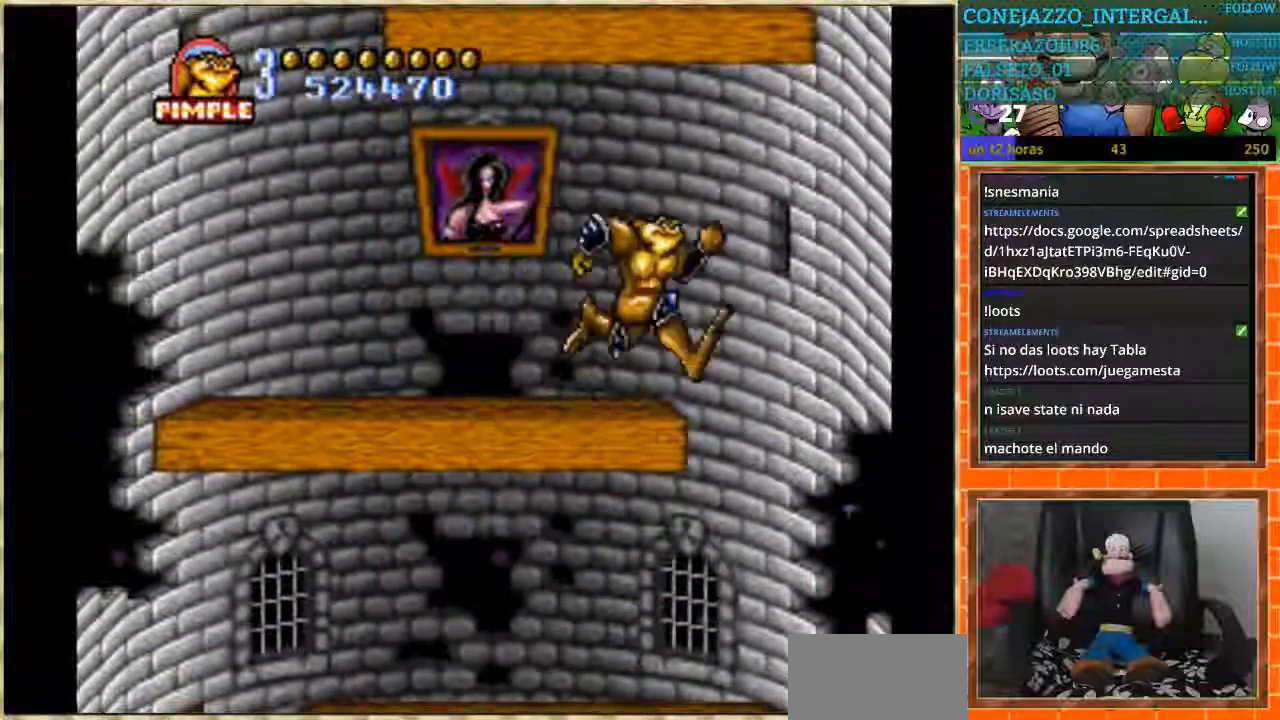
{"buttons": ["DPAD_LEFT"], "events": [[100, "DPAD_RIGHT", "up"], [133, "DPAD_LEFT", "down"]]}
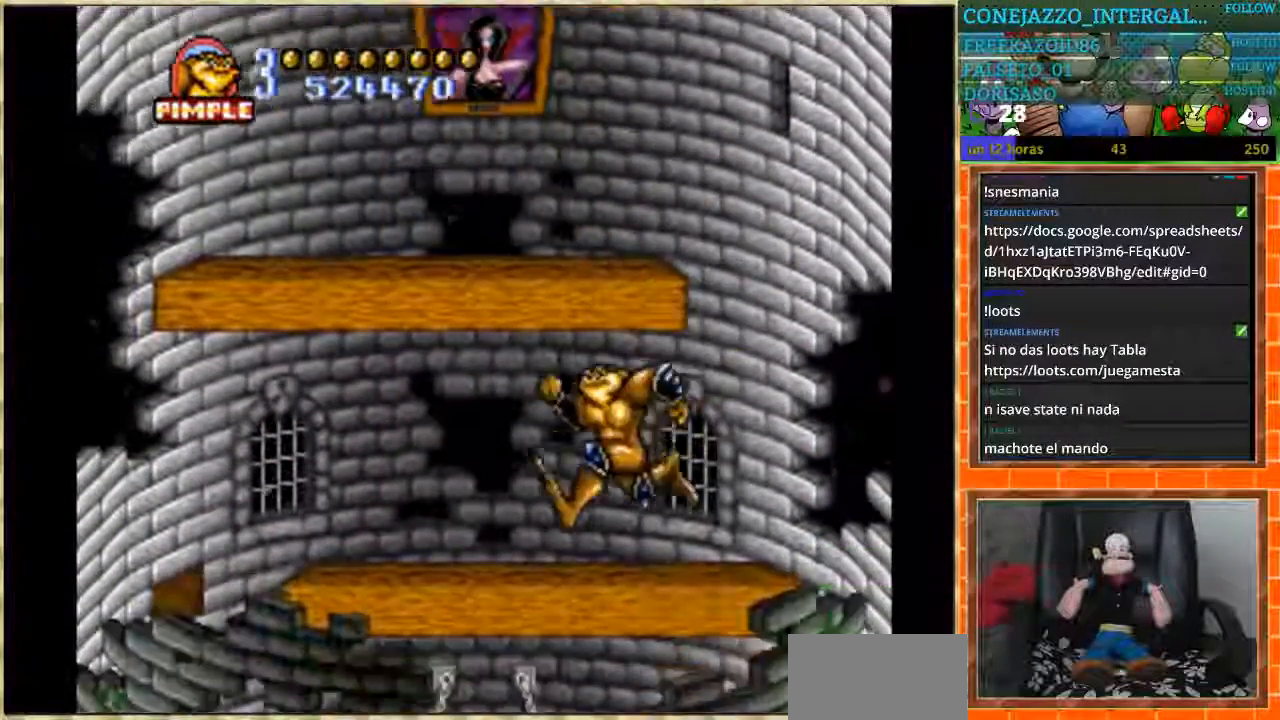
{"buttons": ["DPAD_LEFT"], "events": []}
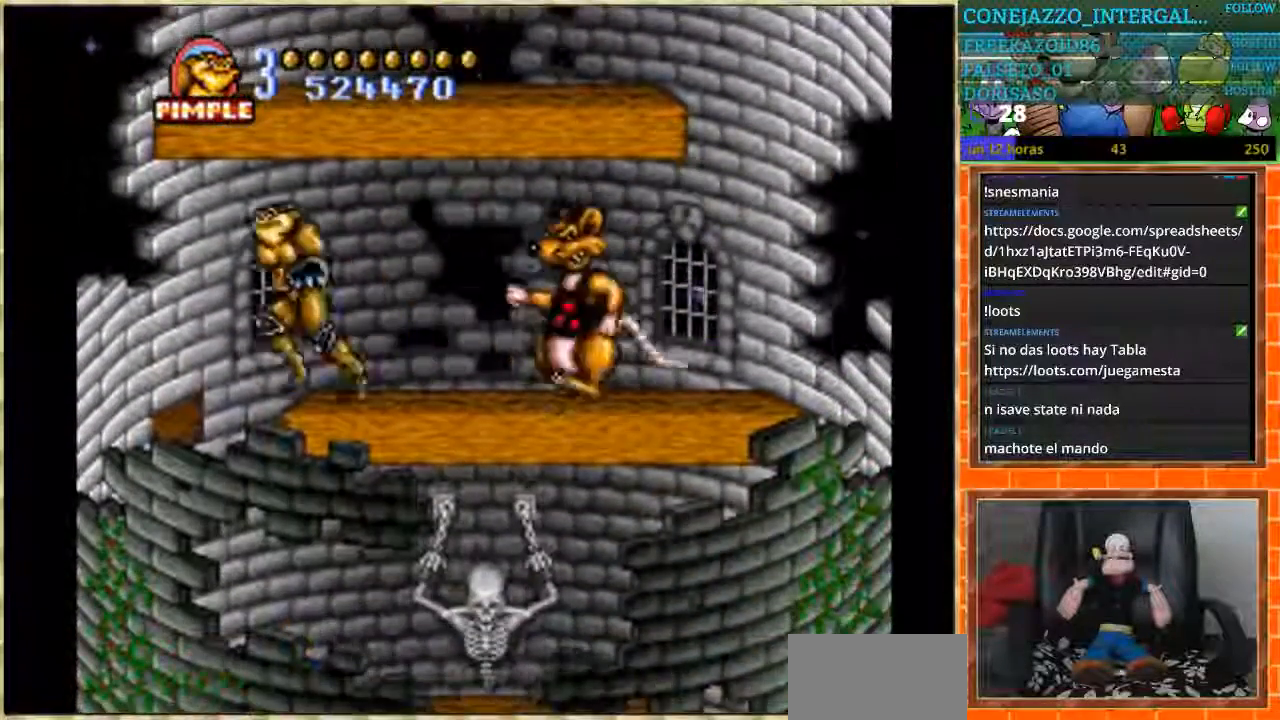
{"buttons": ["DPAD_RIGHT"], "events": [[100, "DPAD_LEFT", "up"], [133, "DPAD_RIGHT", "down"]]}
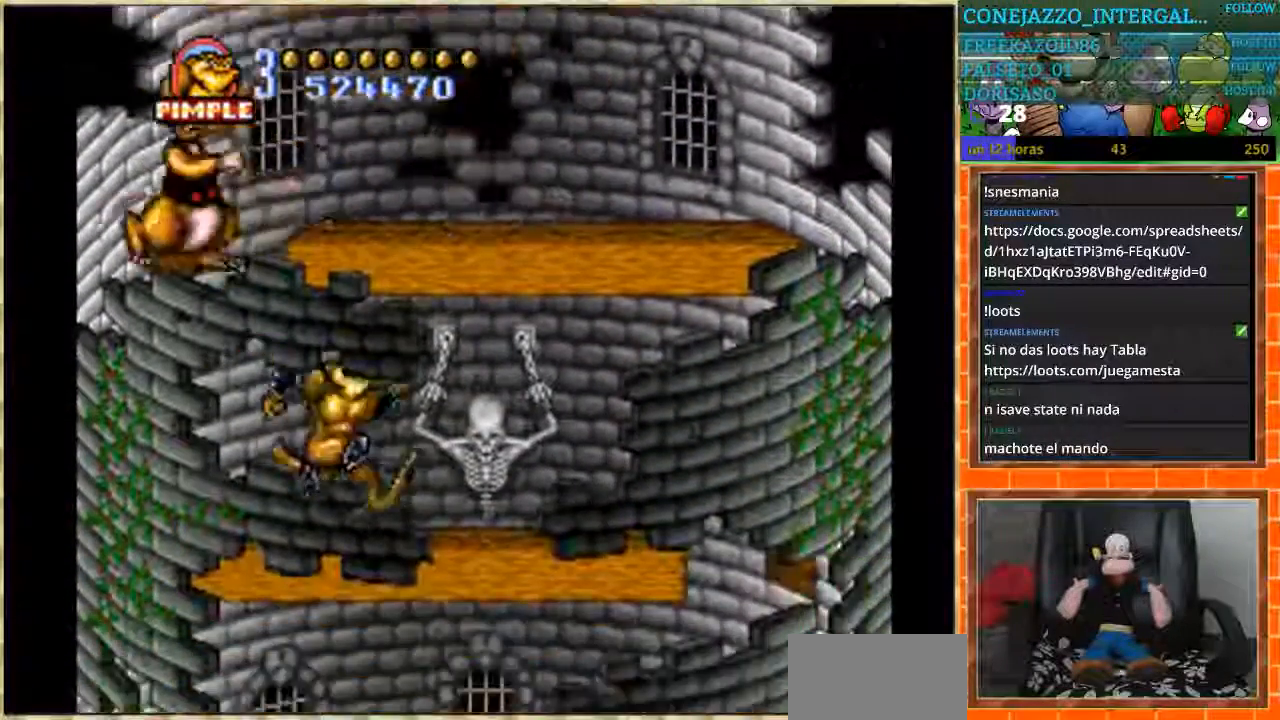
{"buttons": ["DPAD_RIGHT"], "events": []}
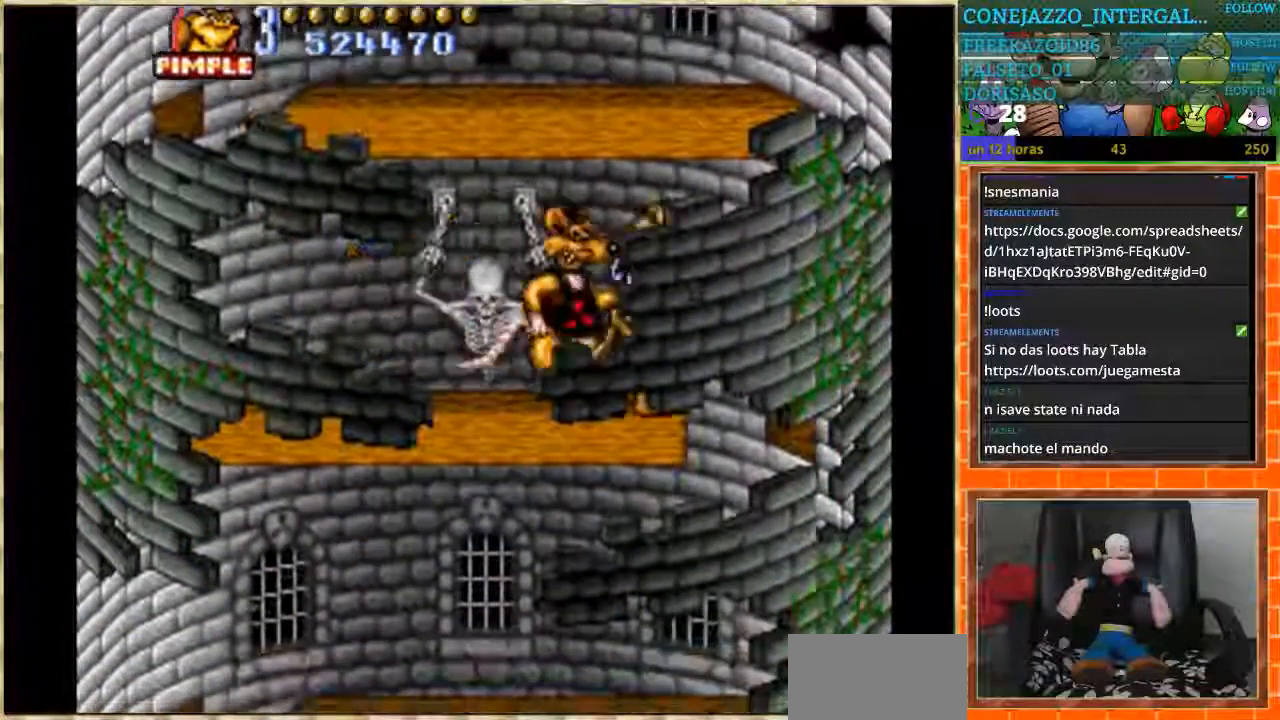
{"buttons": ["DPAD_LEFT"], "events": [[200, "DPAD_LEFT", "down"], [200, "DPAD_RIGHT", "up"]]}
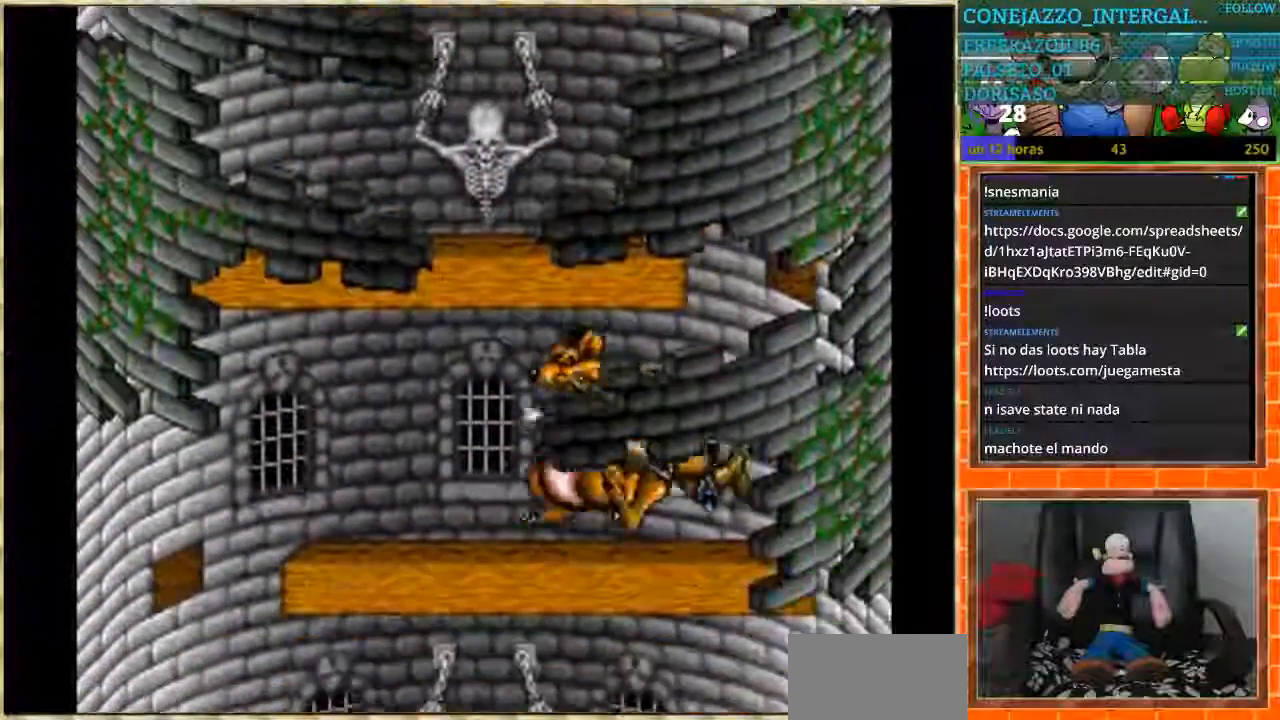
{"buttons": ["DPAD_LEFT"], "events": []}
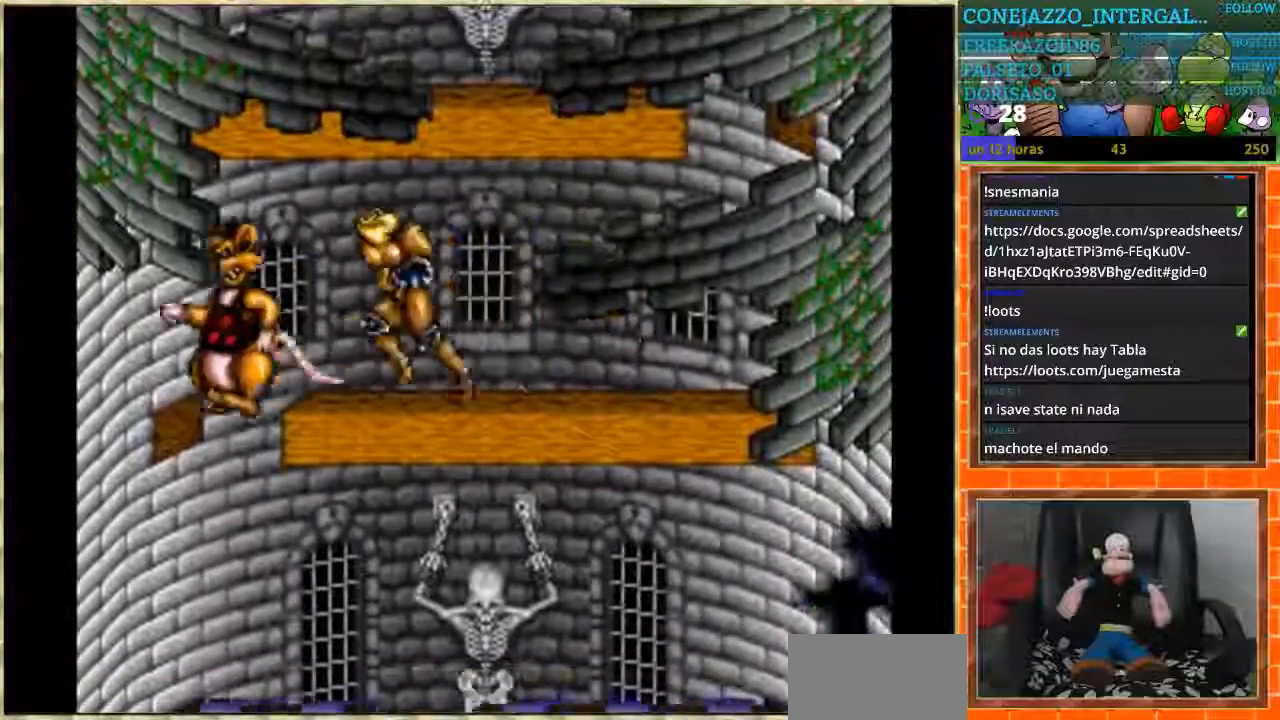
{"buttons": [], "events": [[200, "DPAD_LEFT", "up"], [200, "DPAD_RIGHT", "down"], [434, "DPAD_RIGHT", "up"]]}
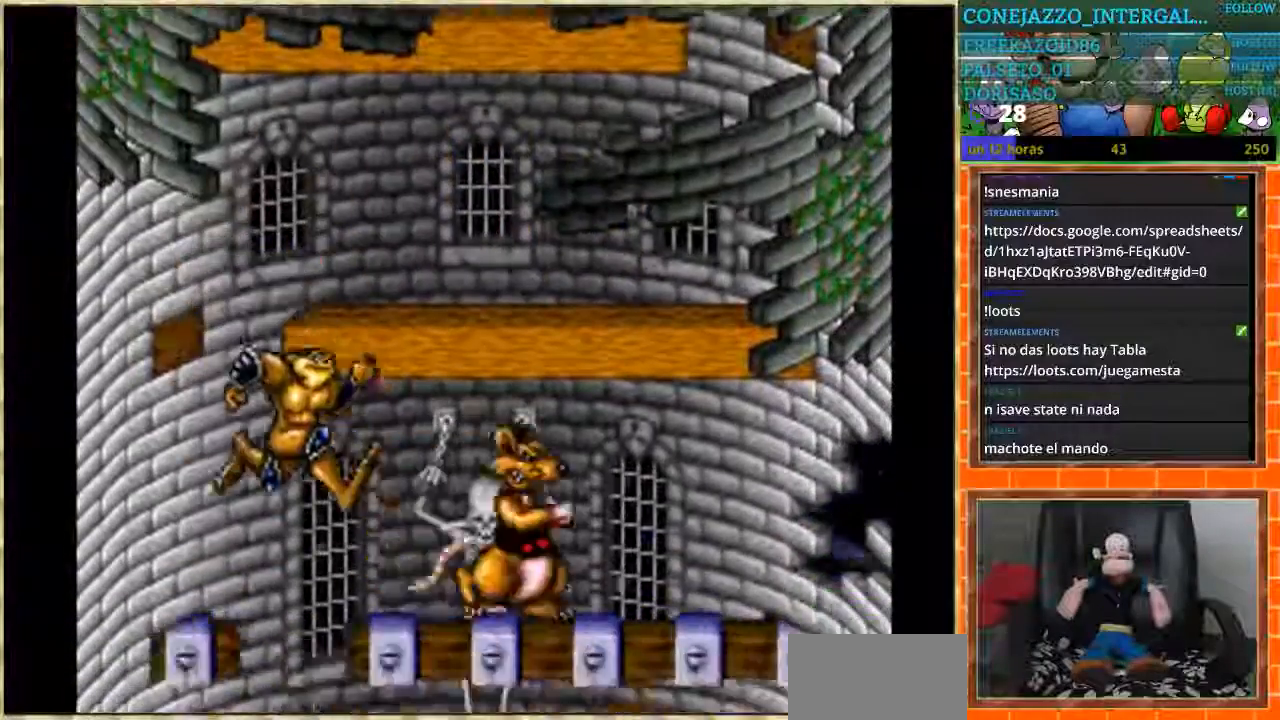
{"buttons": ["DPAD_RIGHT"], "events": [[233, "DPAD_RIGHT", "down"]]}
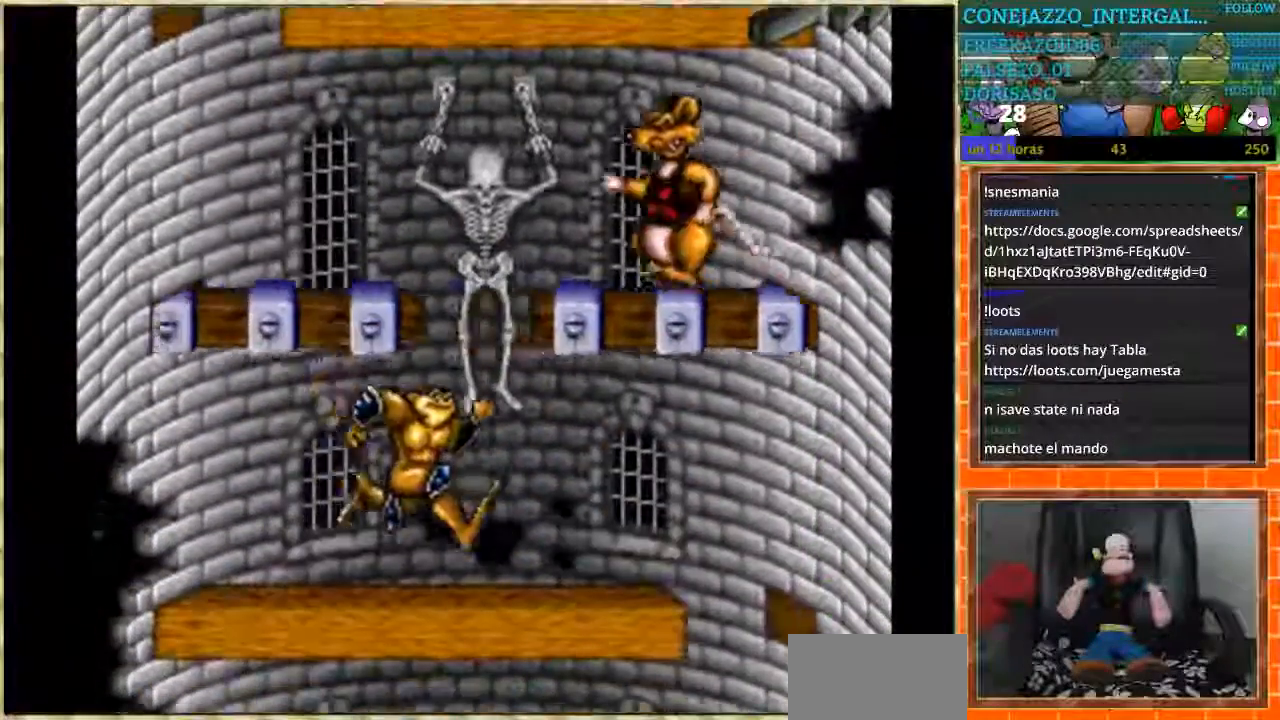
{"buttons": ["DPAD_RIGHT"], "events": []}
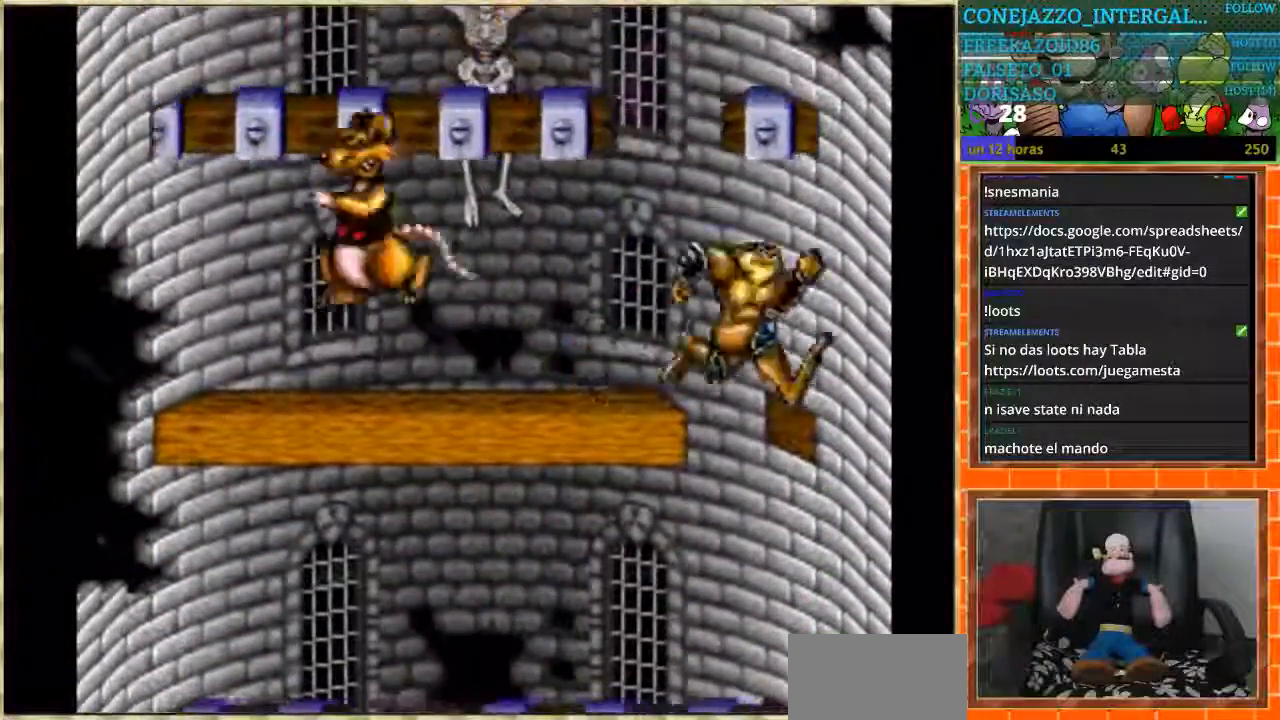
{"buttons": ["DPAD_LEFT"], "events": [[33, "DPAD_RIGHT", "up"], [100, "DPAD_LEFT", "down"]]}
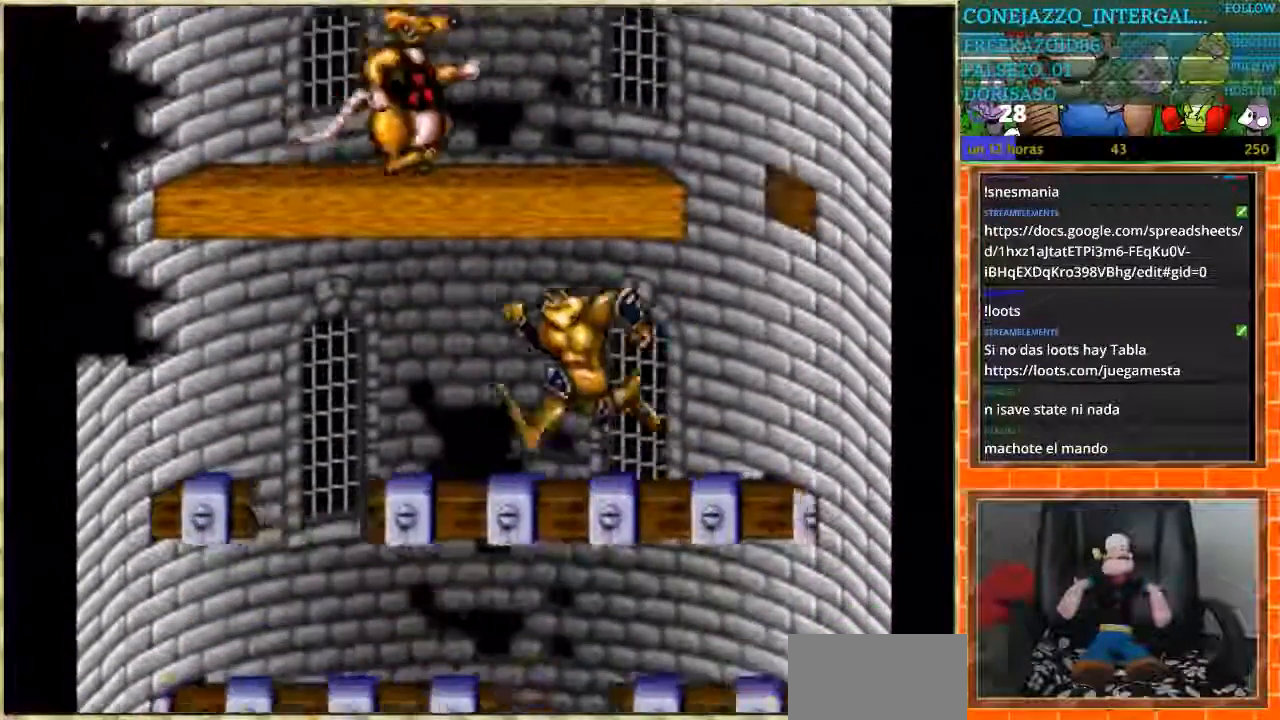
{"buttons": ["DPAD_RIGHT"], "events": [[334, "DPAD_LEFT", "up"], [334, "DPAD_RIGHT", "down"]]}